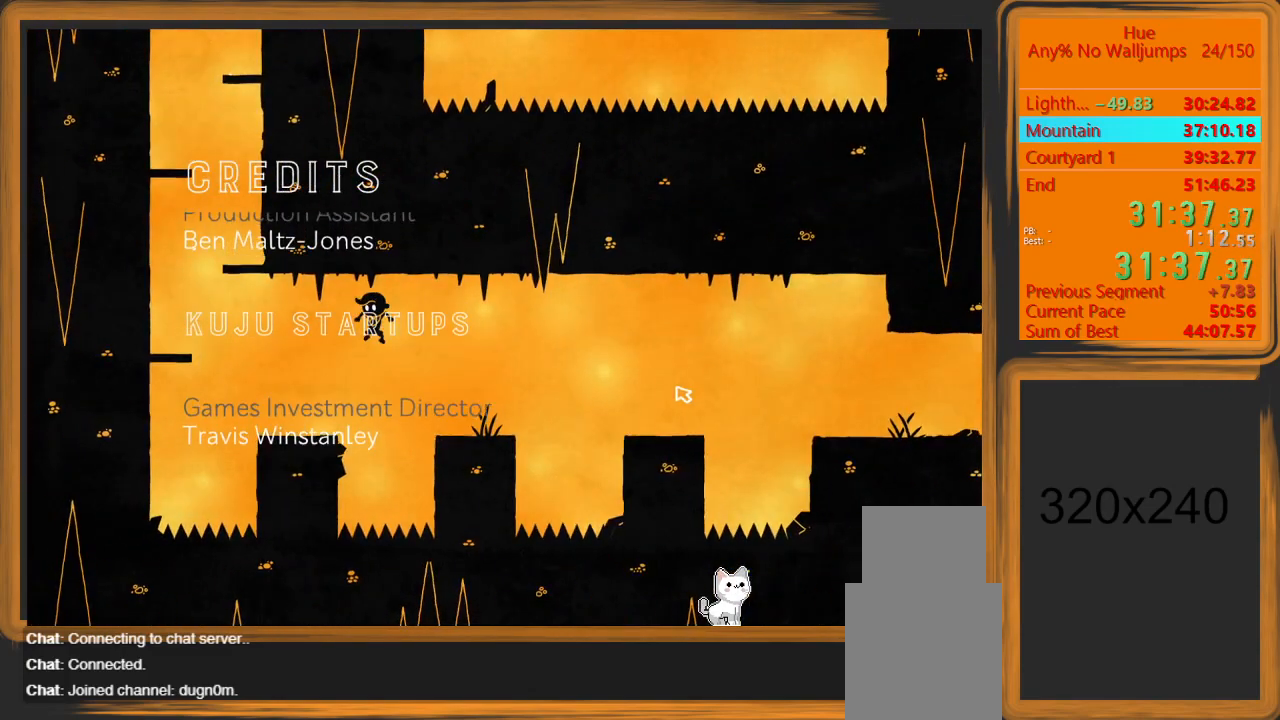
Gameplay with keyboard and mouse; each line is a JSON object with the keys and mouse buttons held at the frame after it. "events" lists presses ("down") and releases ("up") of "a", "d", "escape", "return", "s", "shift", "space", "w" and "mouse_left" between this image and that frame as [ms after this image, input, new state], when the widget could be followed in between. "mouse_left" = the "left" button of the "mouse" list. No other keys are recorded. Mouse movement is not recorded.
{"keys": ["a", "space"], "mouse": [], "events": [[400, "space", "down"]]}
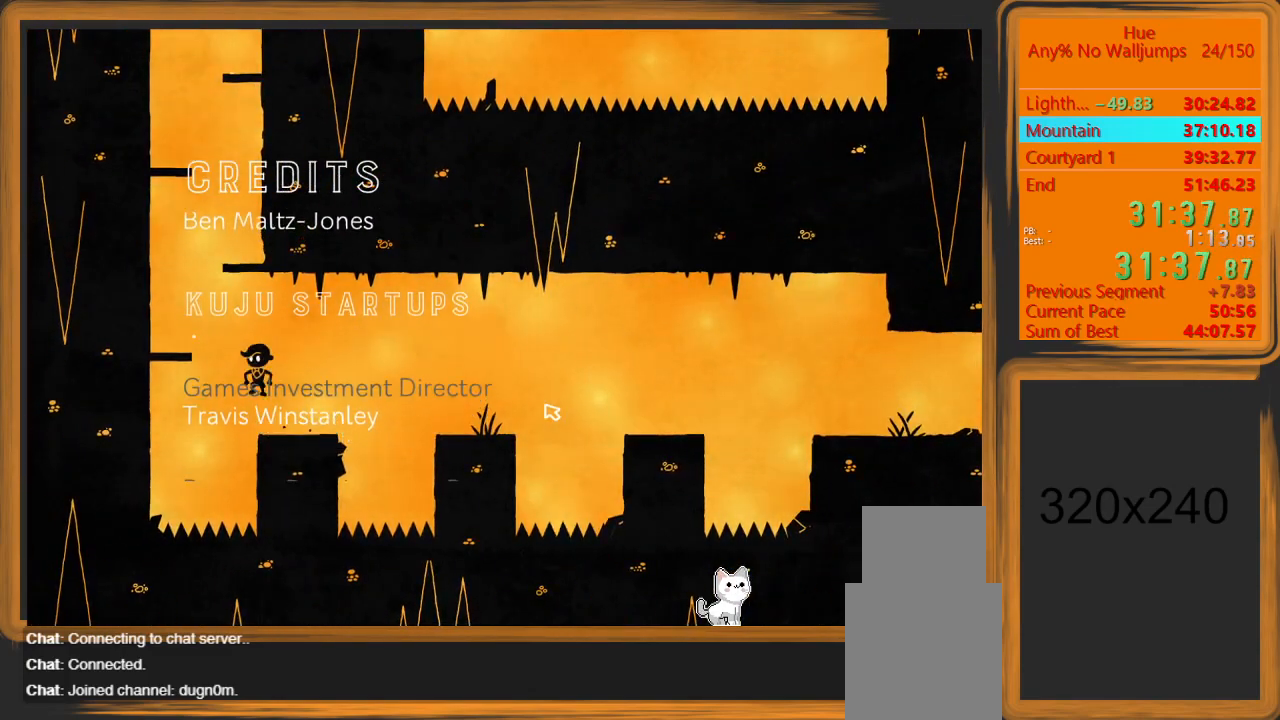
{"keys": ["d", "space"], "mouse": [], "events": [[100, "space", "up"], [333, "a", "up"], [467, "d", "down"], [467, "space", "down"]]}
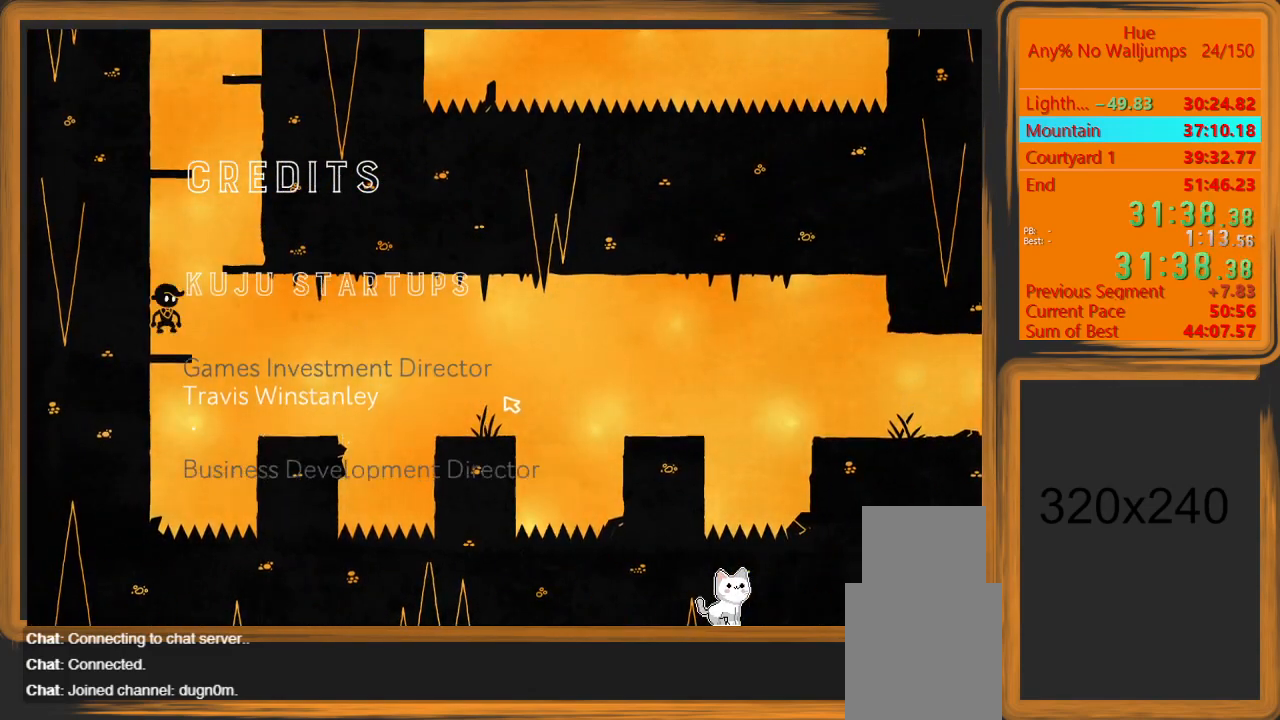
{"keys": ["a"], "mouse": [], "events": [[400, "space", "up"], [433, "d", "up"], [500, "a", "down"]]}
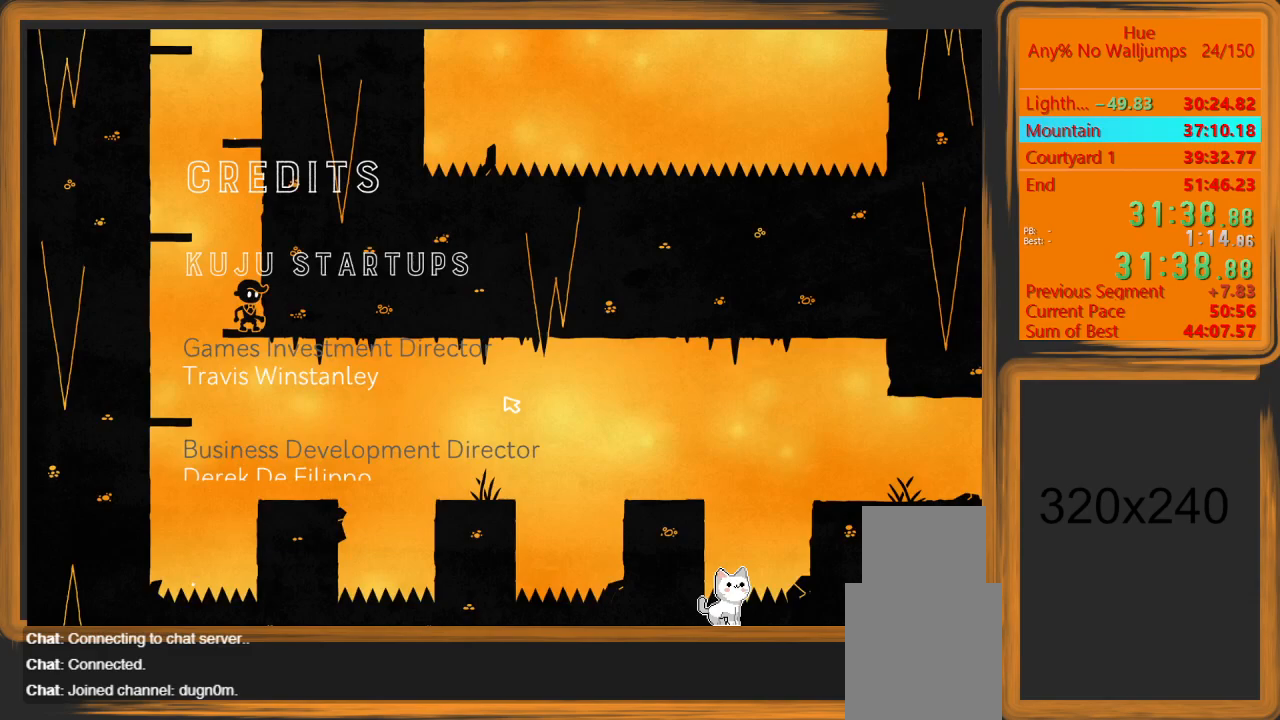
{"keys": [], "mouse": [], "events": [[33, "space", "down"], [367, "space", "up"], [400, "a", "up"]]}
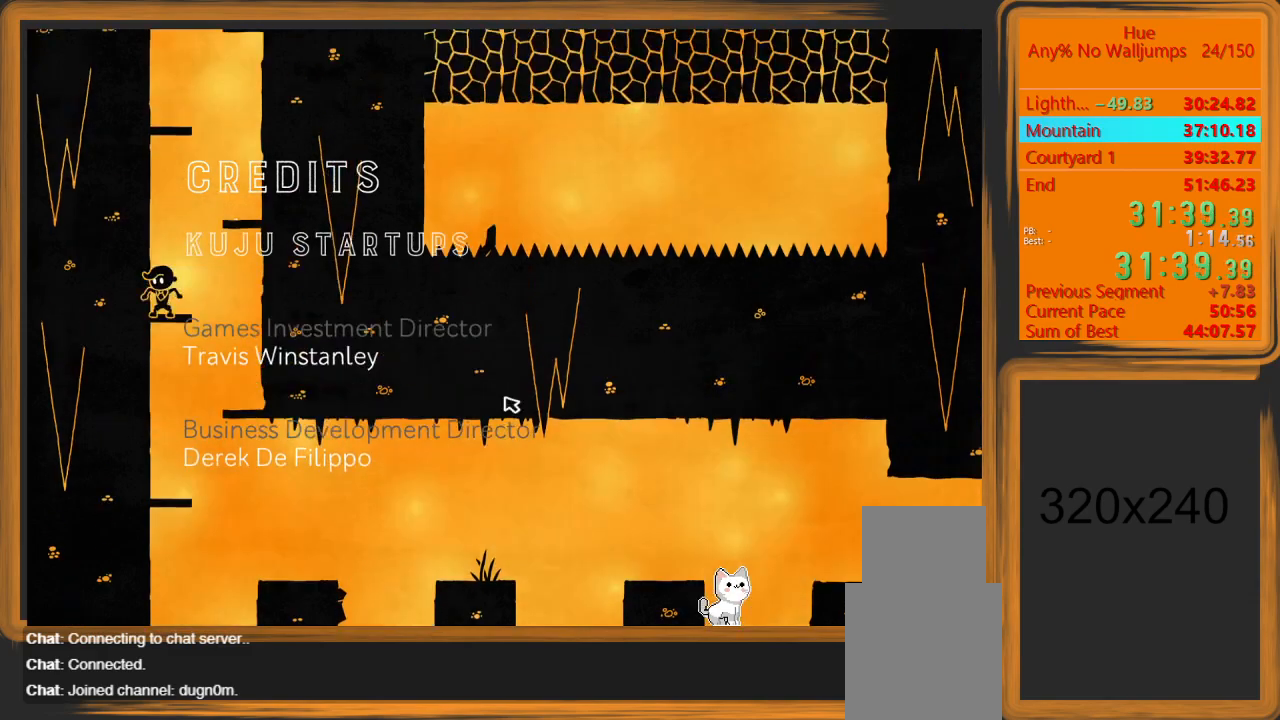
{"keys": [], "mouse": [], "events": [[33, "d", "down"], [33, "space", "down"], [433, "space", "up"], [467, "d", "up"]]}
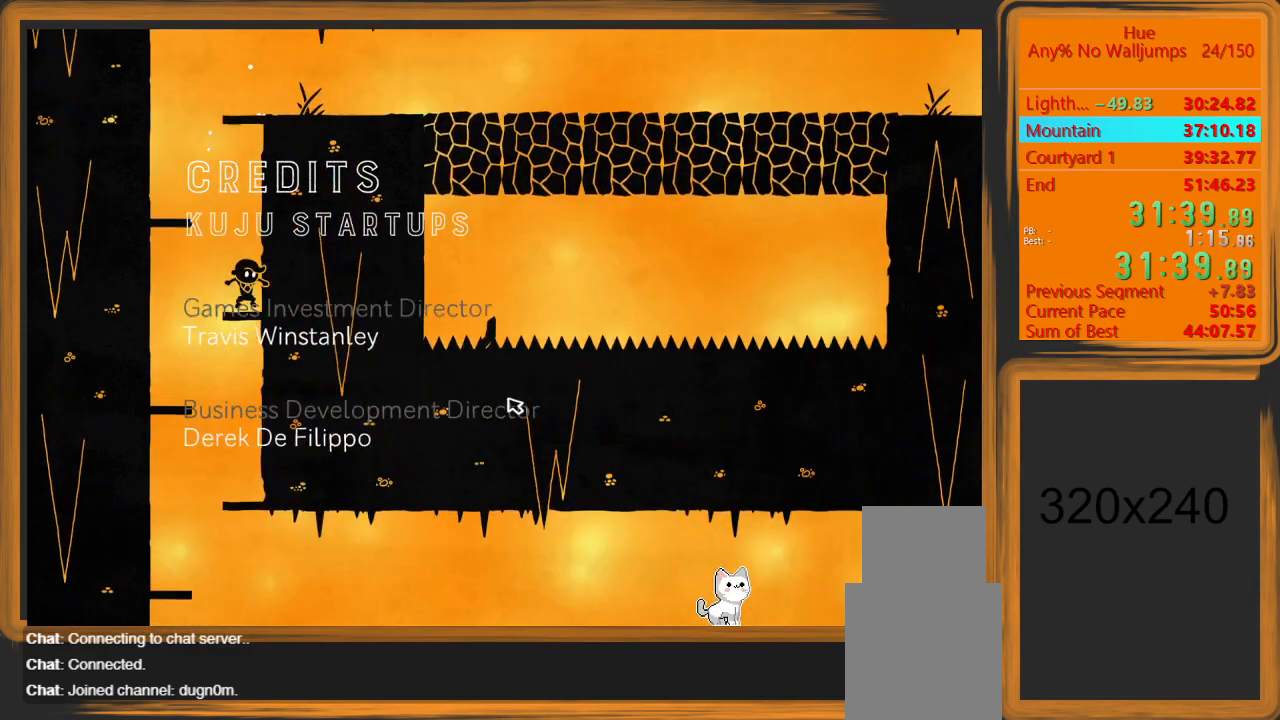
{"keys": [], "mouse": [], "events": [[67, "a", "down"], [100, "space", "down"], [400, "space", "up"], [500, "a", "up"]]}
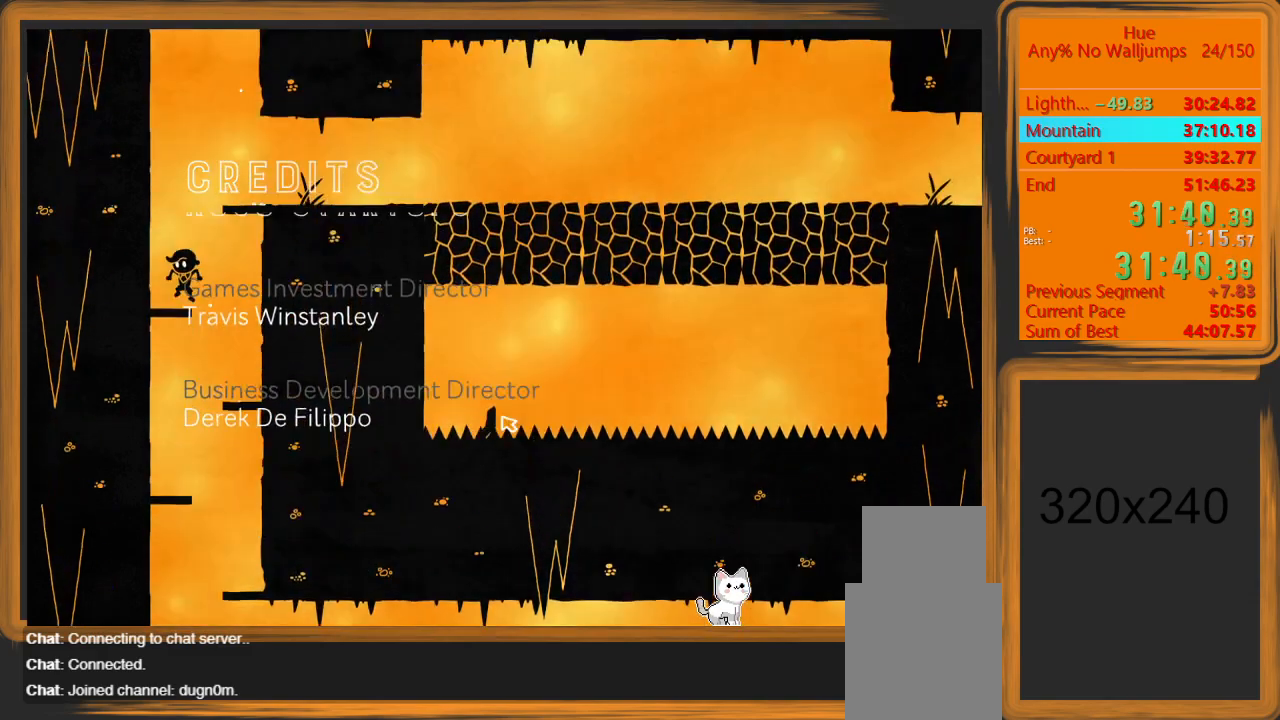
{"keys": ["d"], "mouse": [], "events": [[133, "d", "down"], [133, "space", "down"], [400, "space", "up"]]}
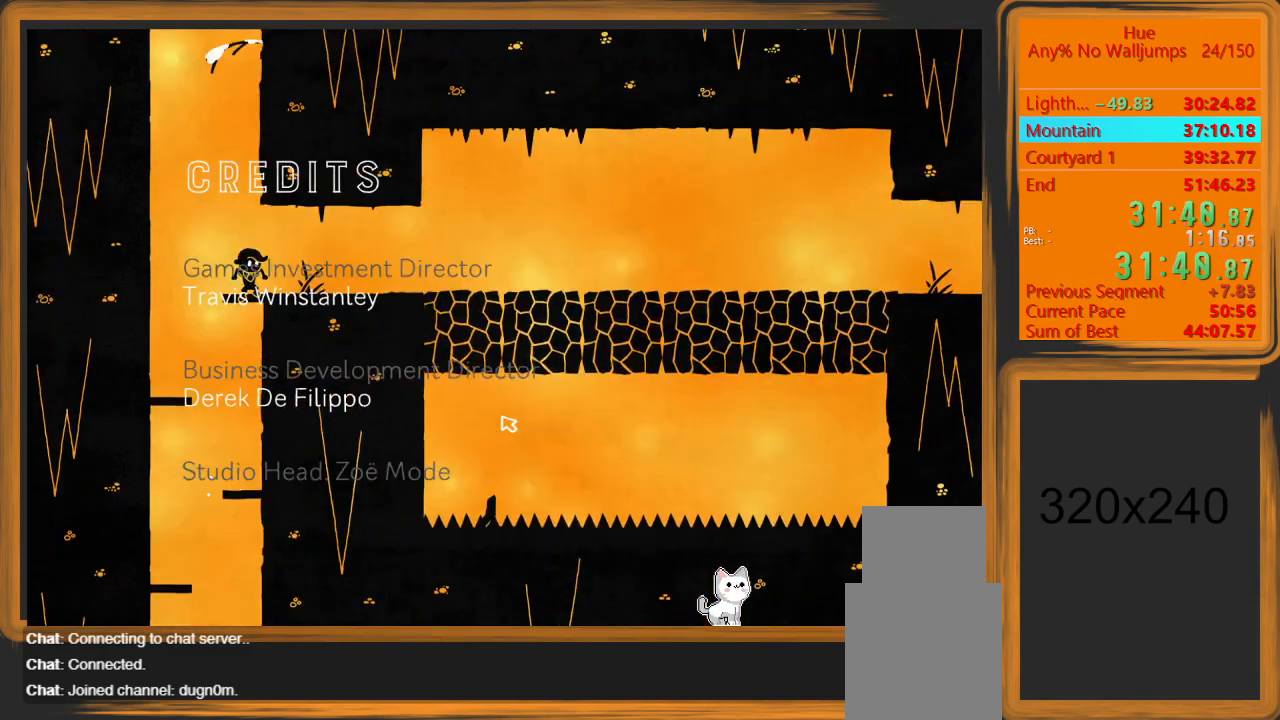
{"keys": ["d"], "mouse": [], "events": []}
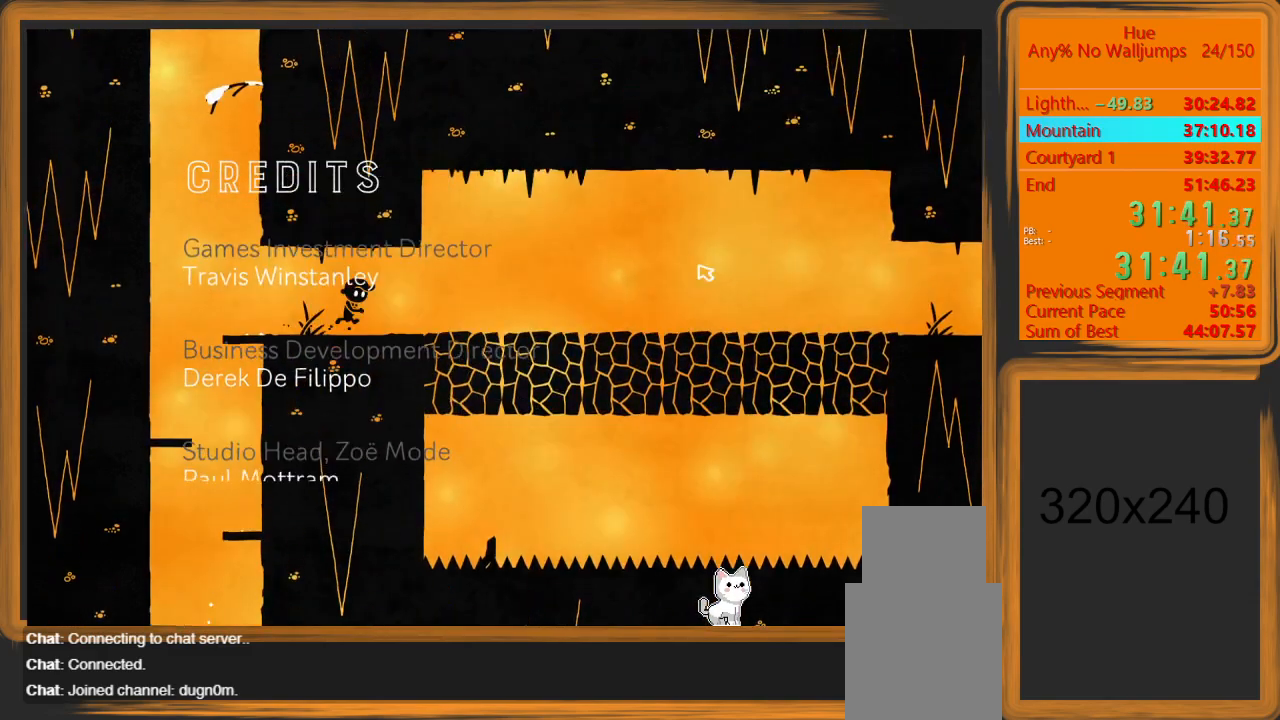
{"keys": ["d"], "mouse": [], "events": []}
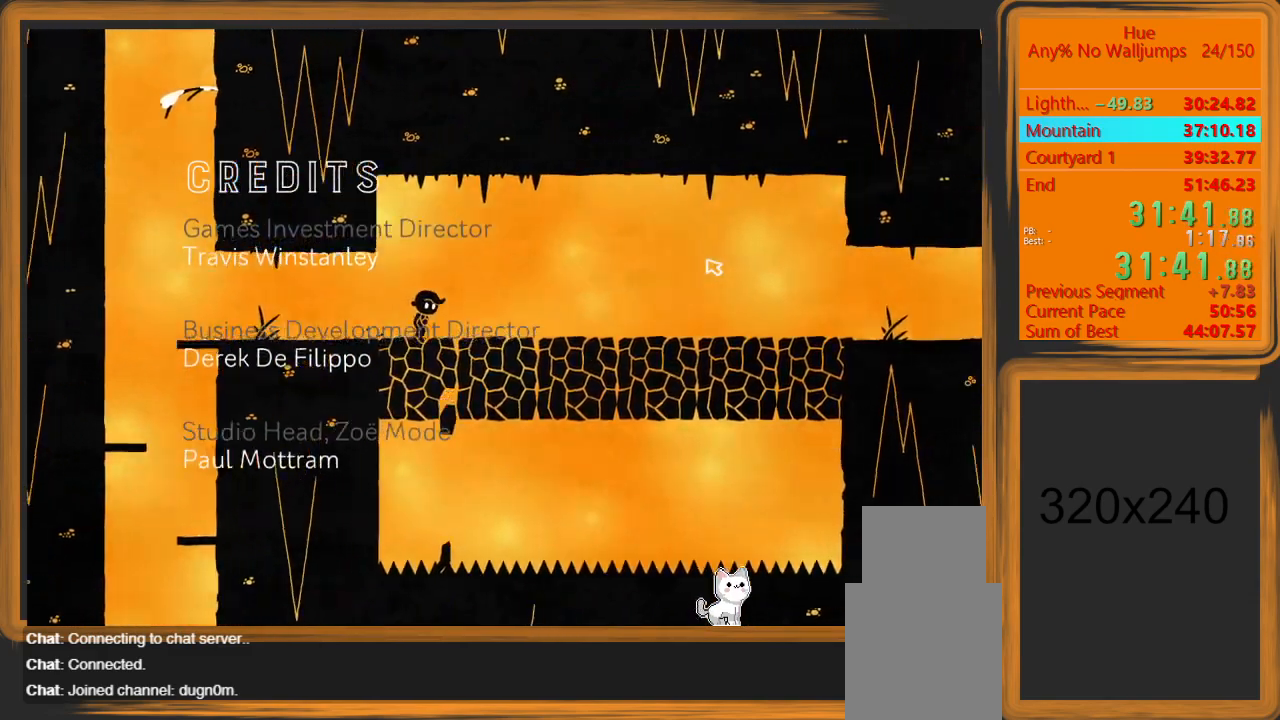
{"keys": ["d"], "mouse": [], "events": []}
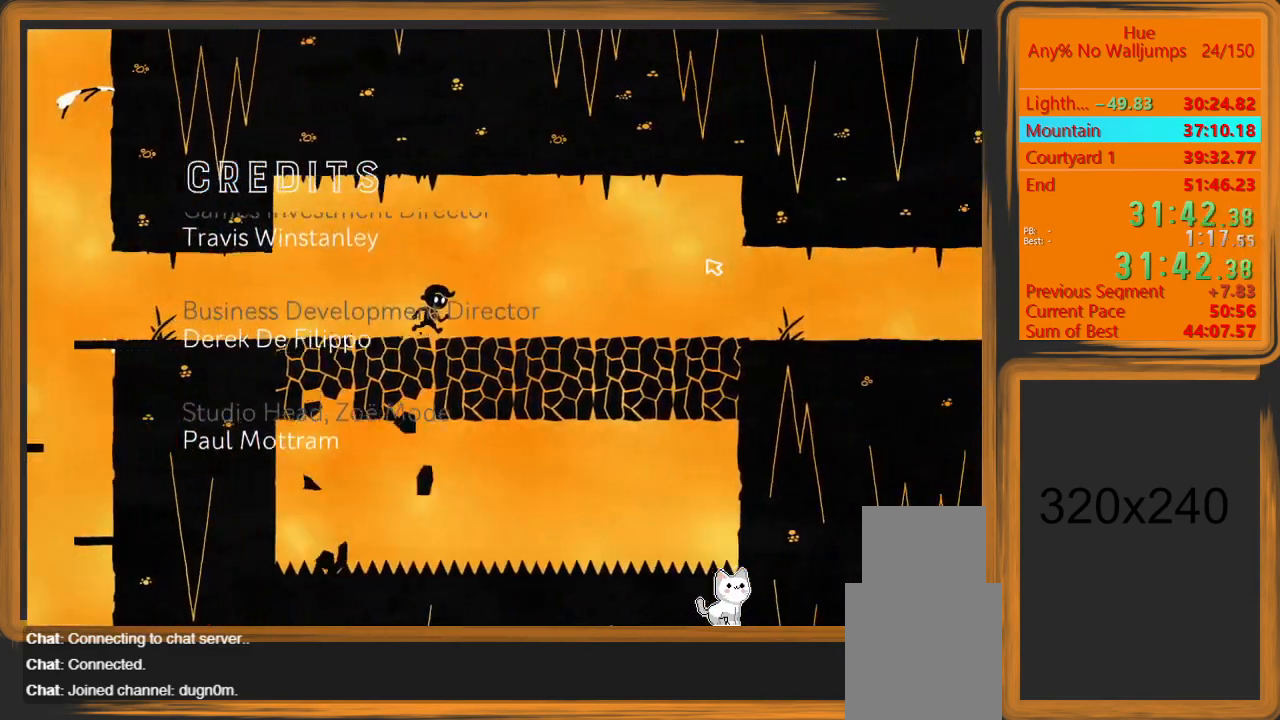
{"keys": ["d"], "mouse": [], "events": []}
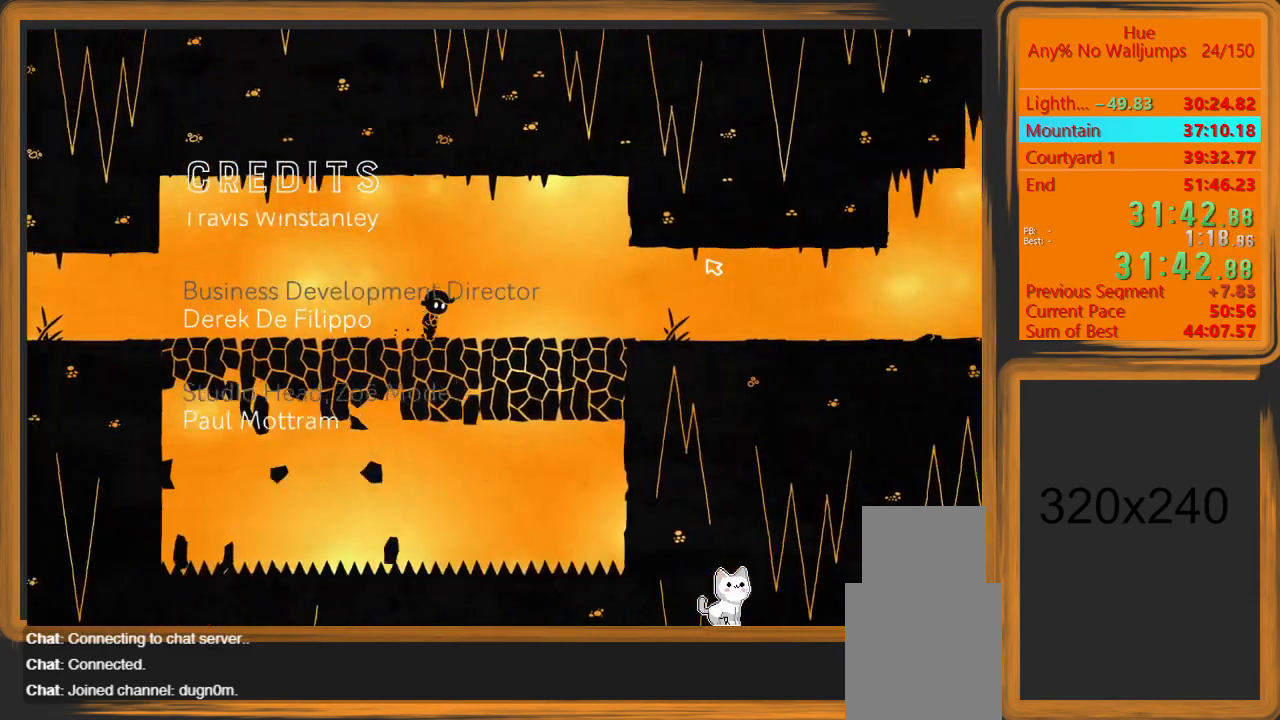
{"keys": ["d"], "mouse": [], "events": []}
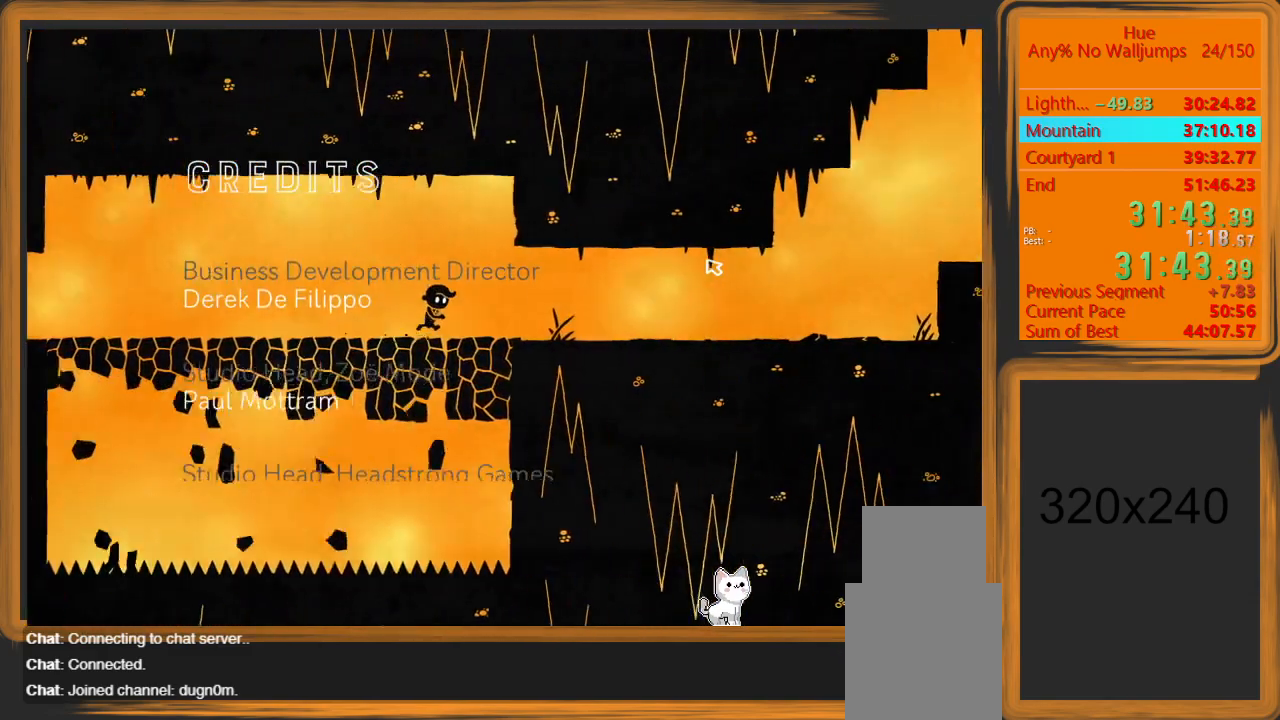
{"keys": ["d"], "mouse": [], "events": []}
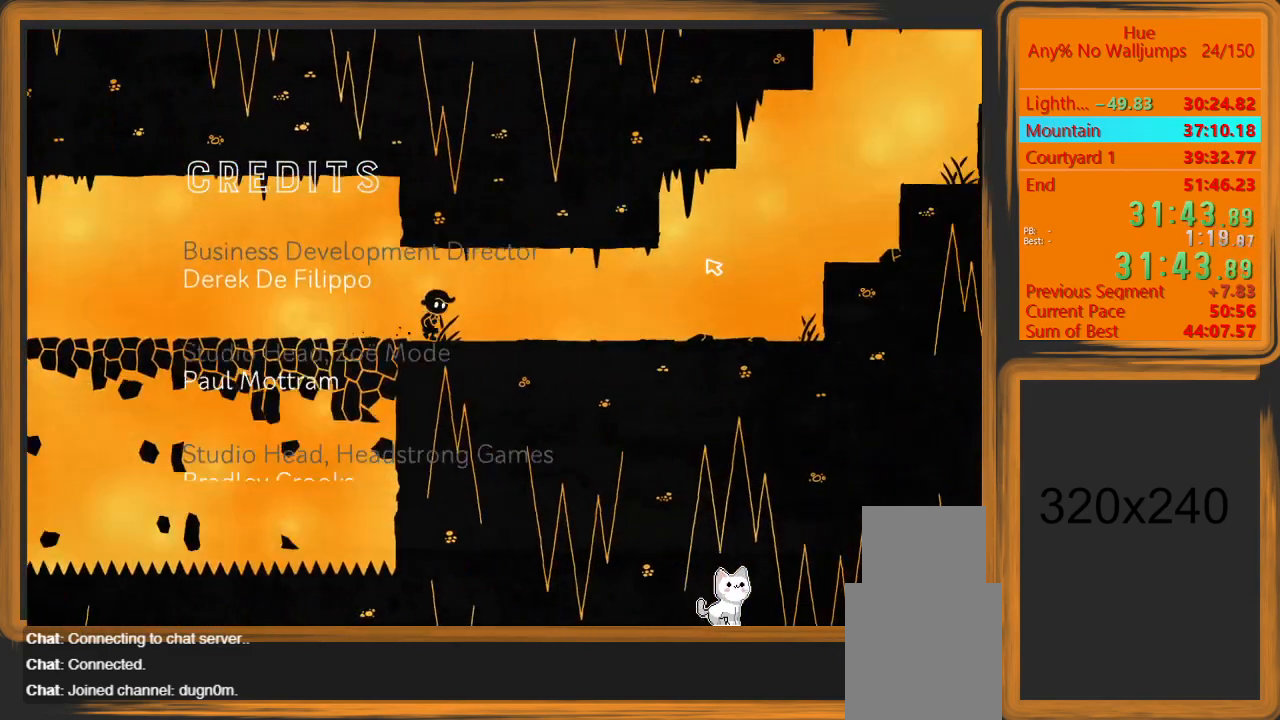
{"keys": ["d"], "mouse": [], "events": []}
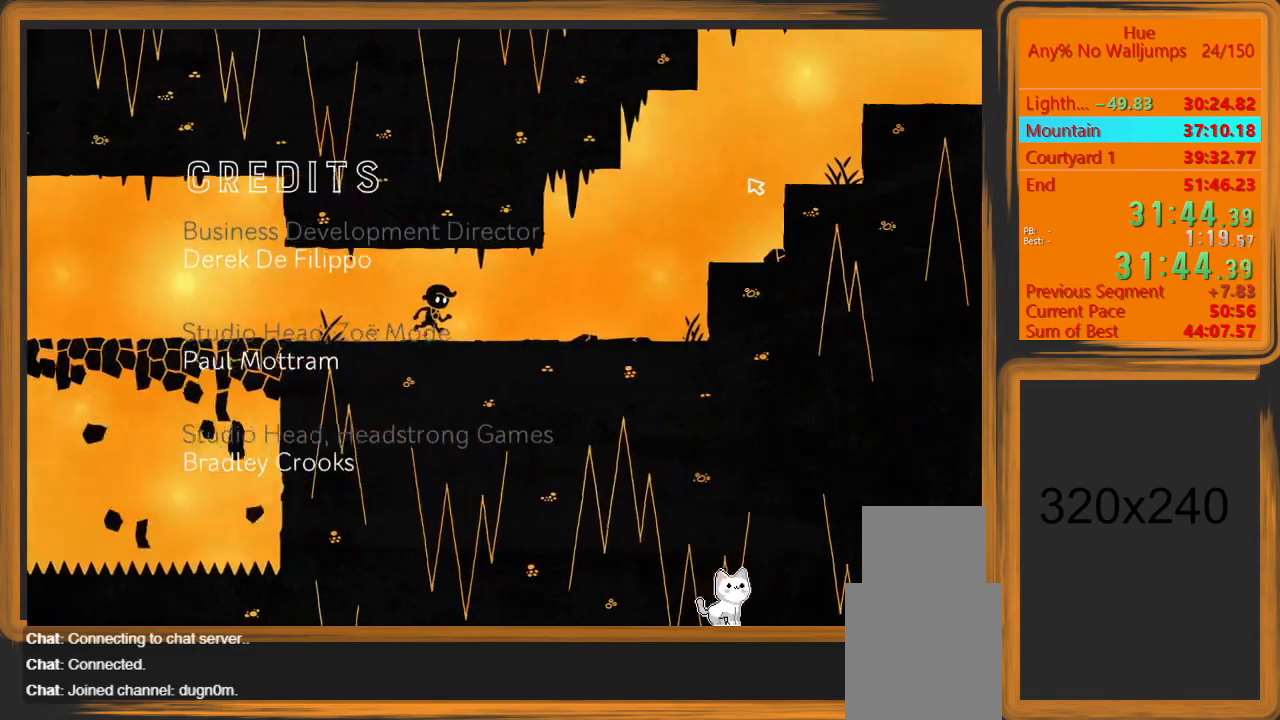
{"keys": ["d"], "mouse": [], "events": []}
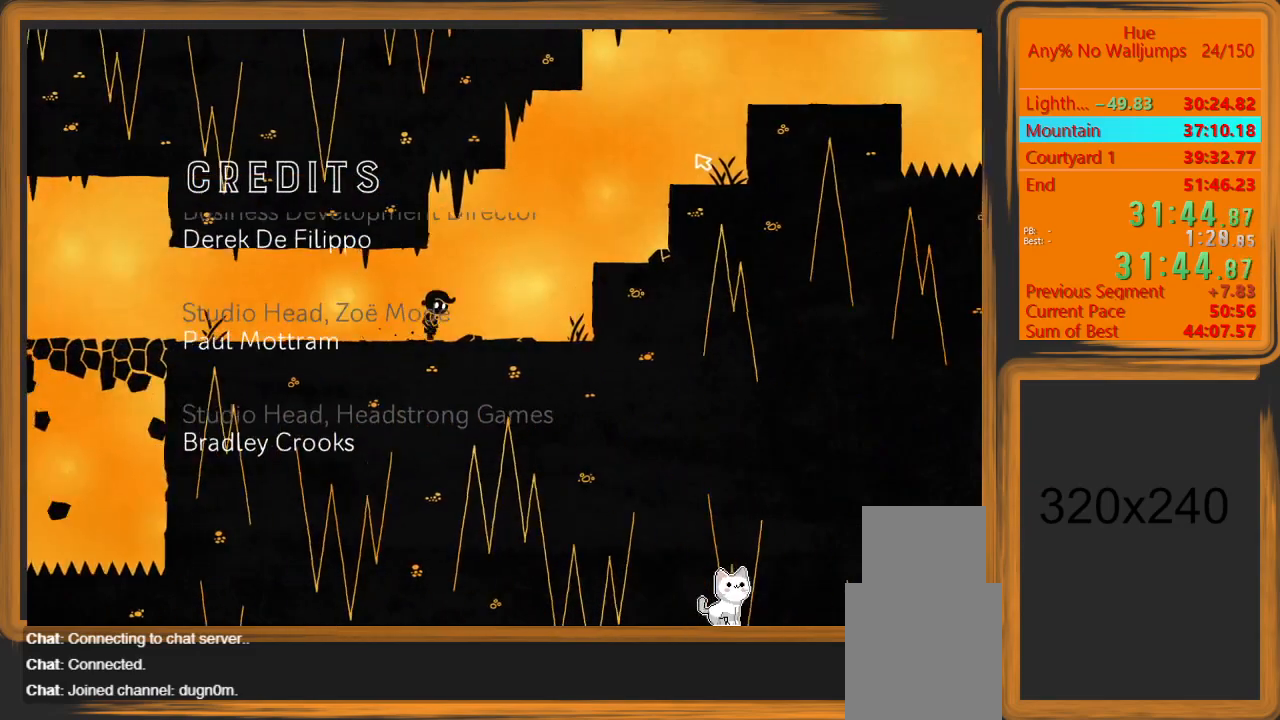
{"keys": ["d", "space"], "mouse": [], "events": [[300, "space", "down"]]}
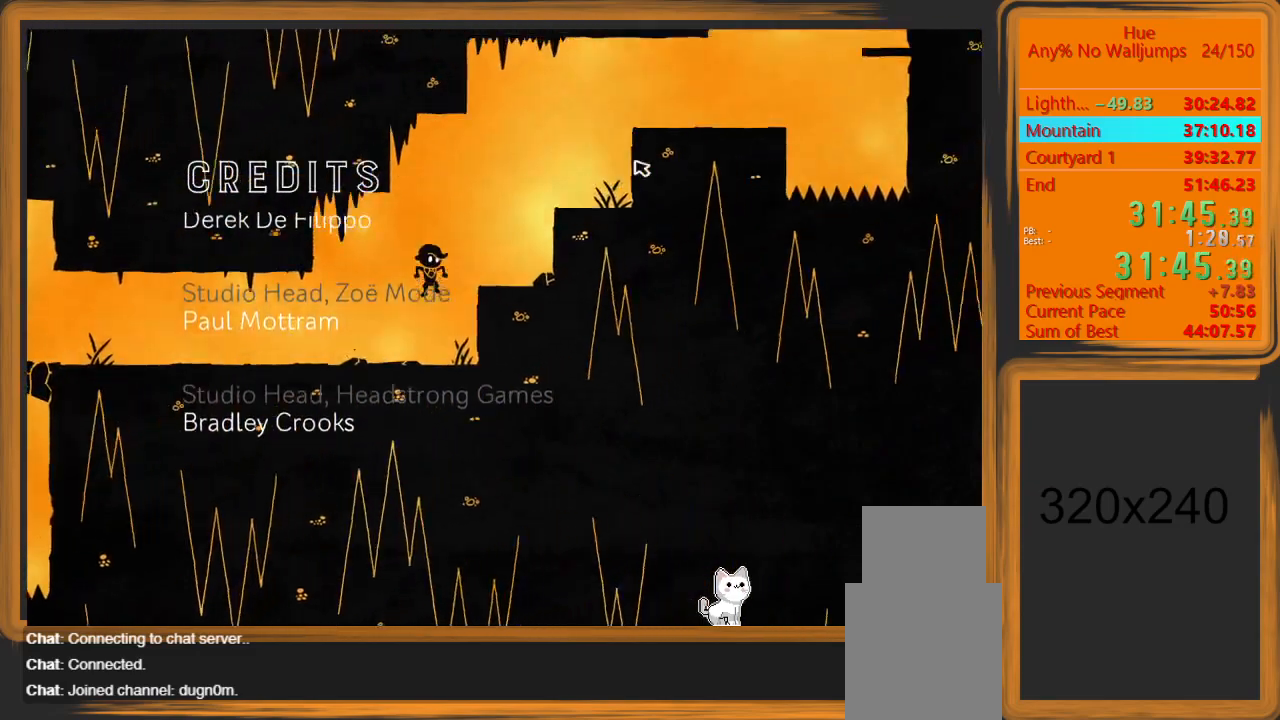
{"keys": ["d", "space"], "mouse": [], "events": [[200, "d", "up"], [200, "space", "up"], [433, "d", "down"], [433, "space", "down"]]}
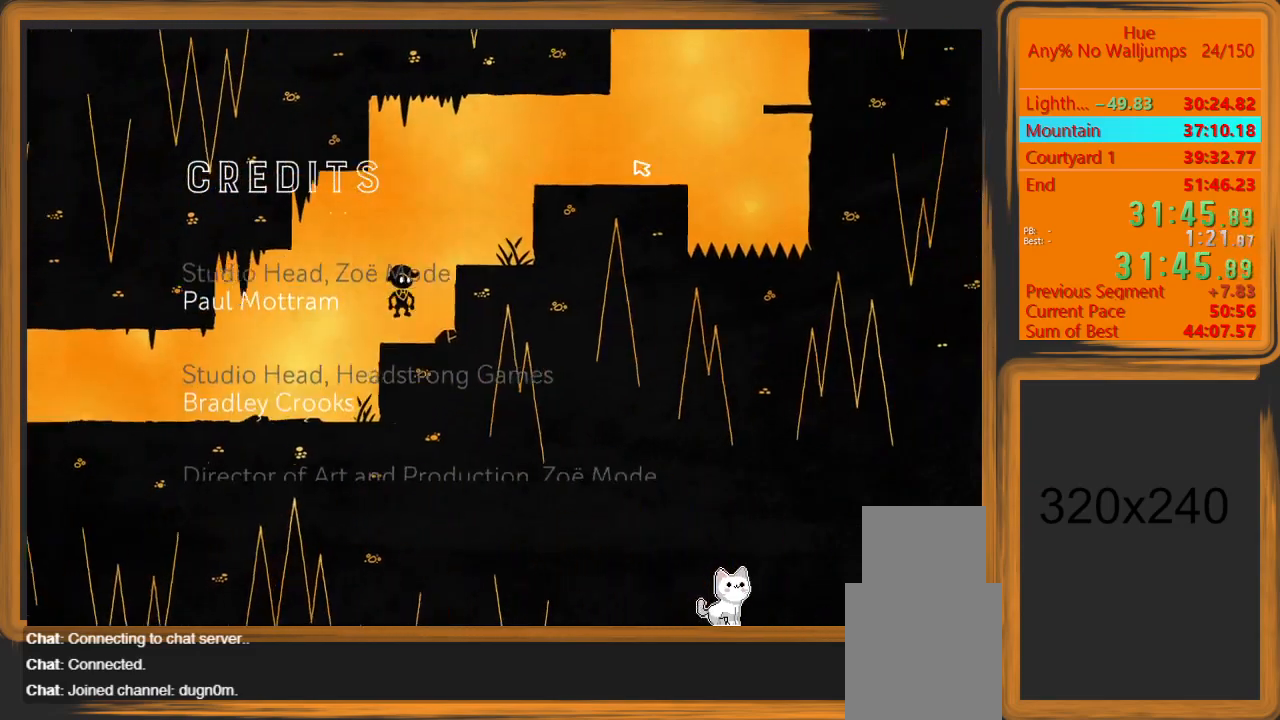
{"keys": [], "mouse": [], "events": [[200, "d", "up"], [200, "space", "up"]]}
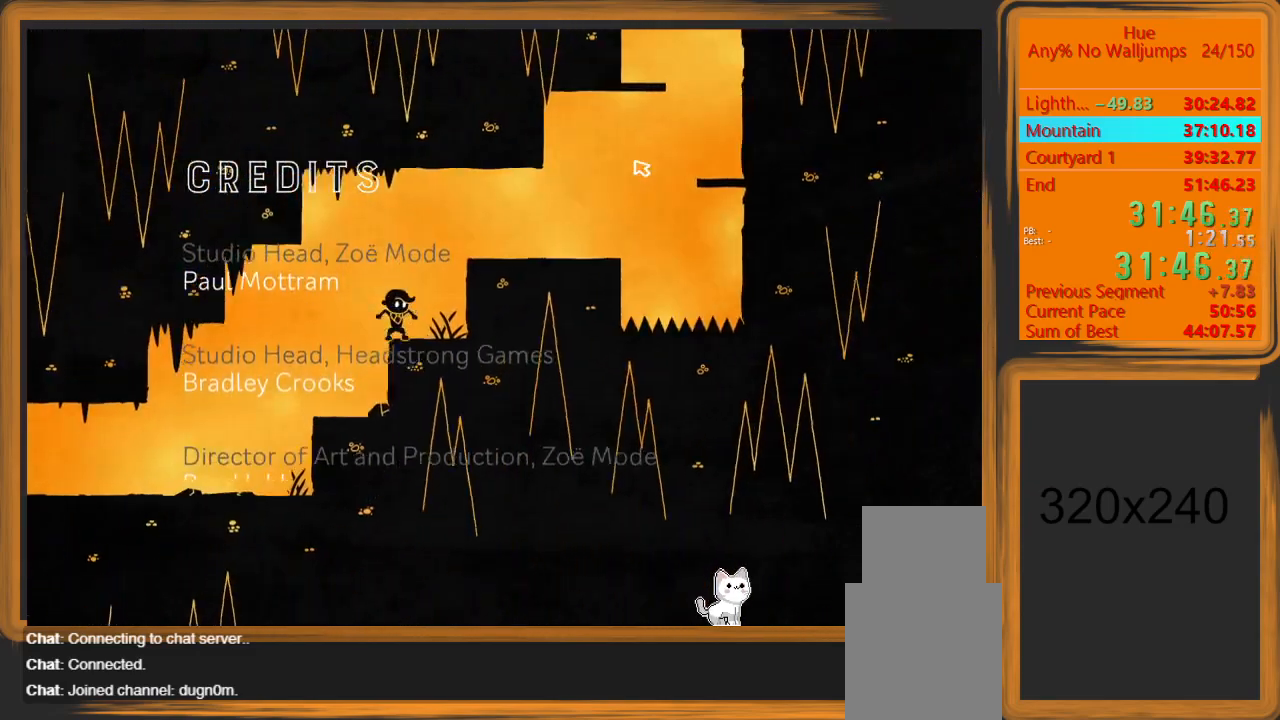
{"keys": ["d"], "mouse": [], "events": [[33, "d", "down"], [33, "space", "down"], [233, "space", "up"]]}
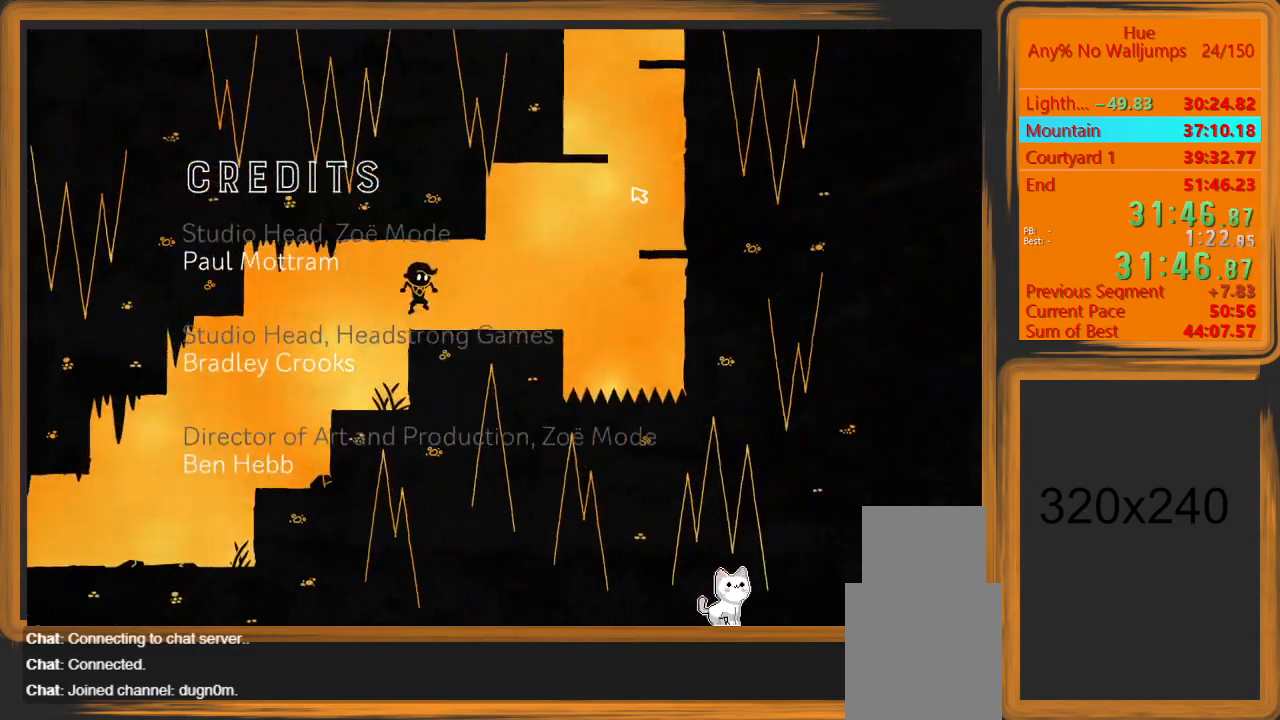
{"keys": ["d", "space"], "mouse": [], "events": [[500, "space", "down"]]}
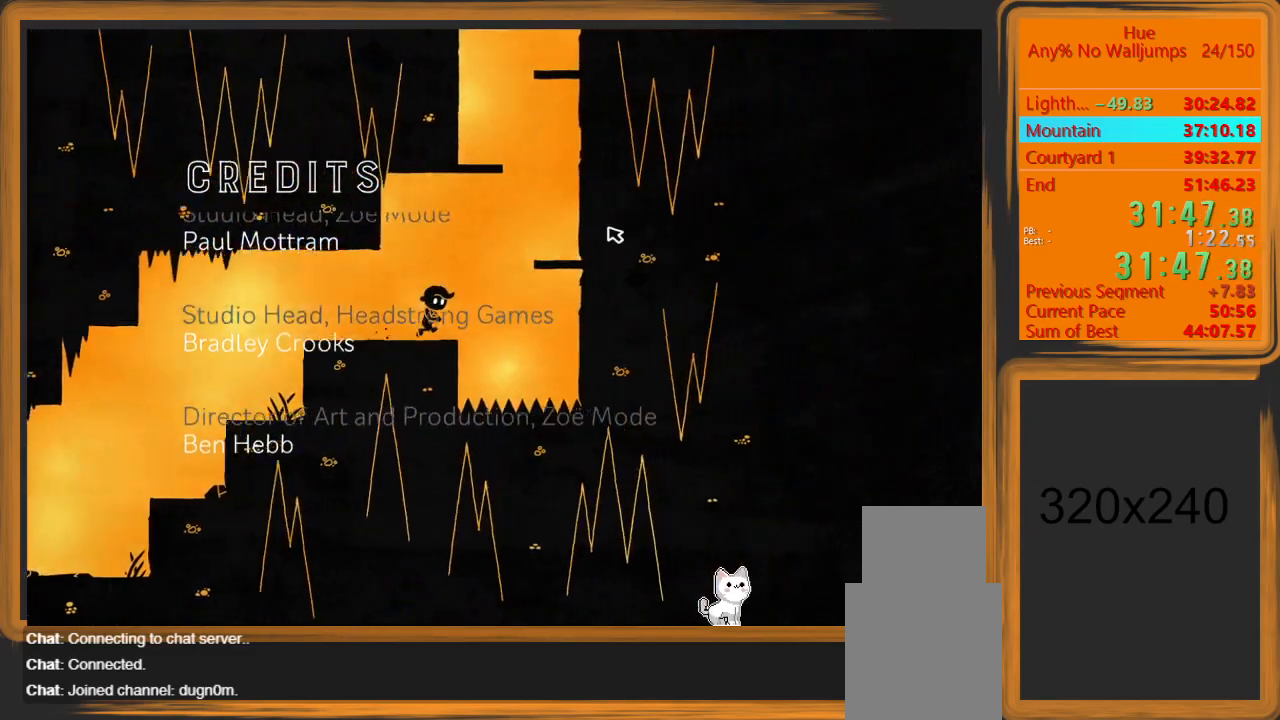
{"keys": ["d"], "mouse": [], "events": [[400, "space", "up"]]}
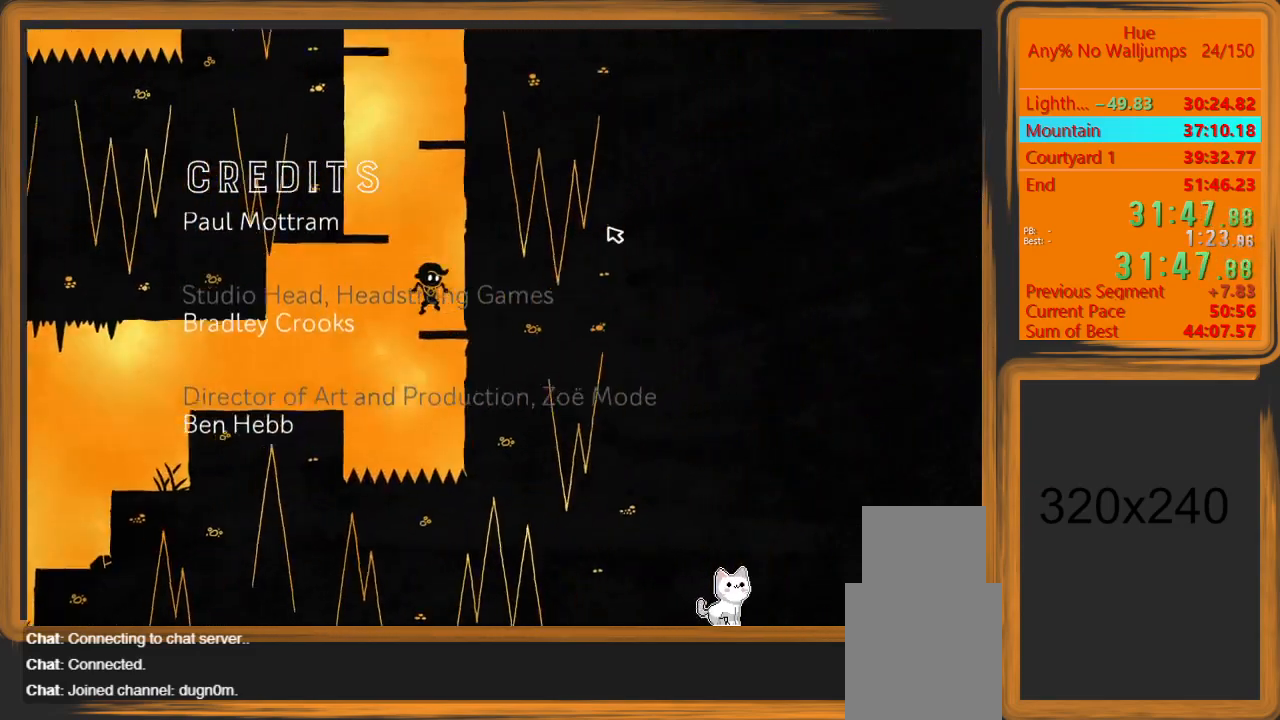
{"keys": [], "mouse": [], "events": [[33, "d", "up"], [133, "a", "down"], [133, "space", "down"], [400, "space", "up"], [500, "a", "up"]]}
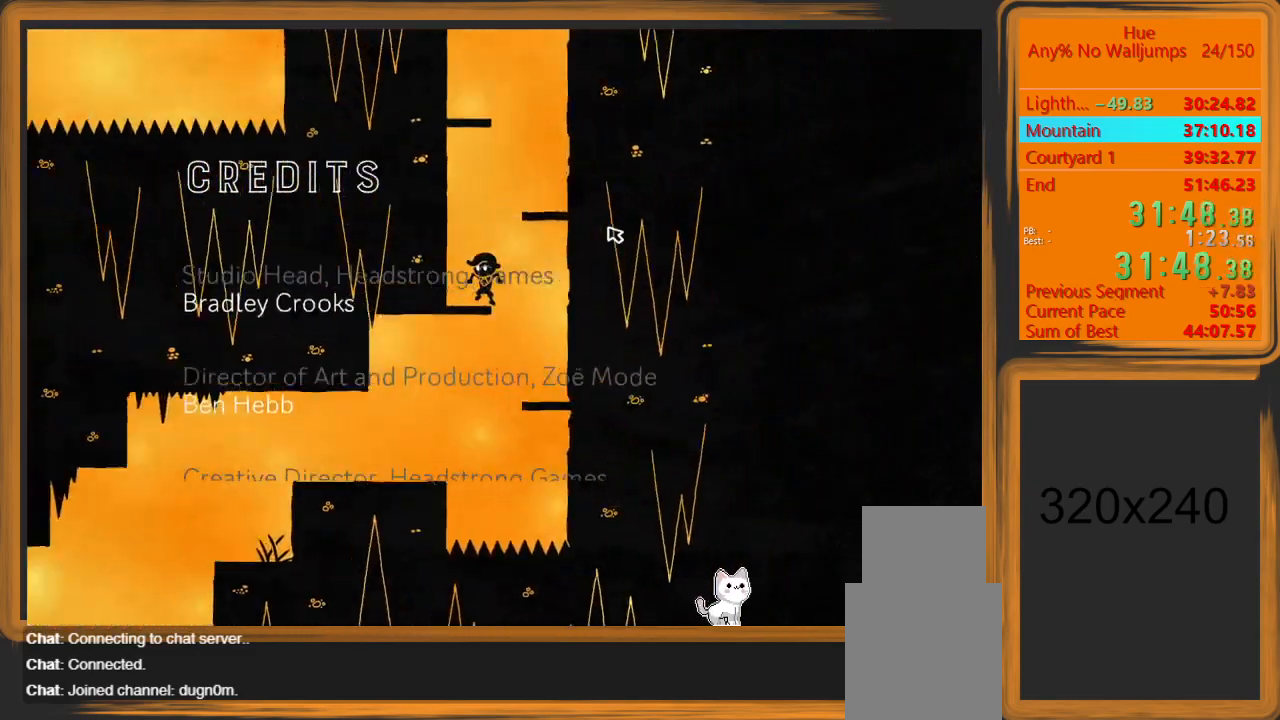
{"keys": ["d"], "mouse": [], "events": [[200, "d", "down"], [200, "space", "down"], [367, "space", "up"]]}
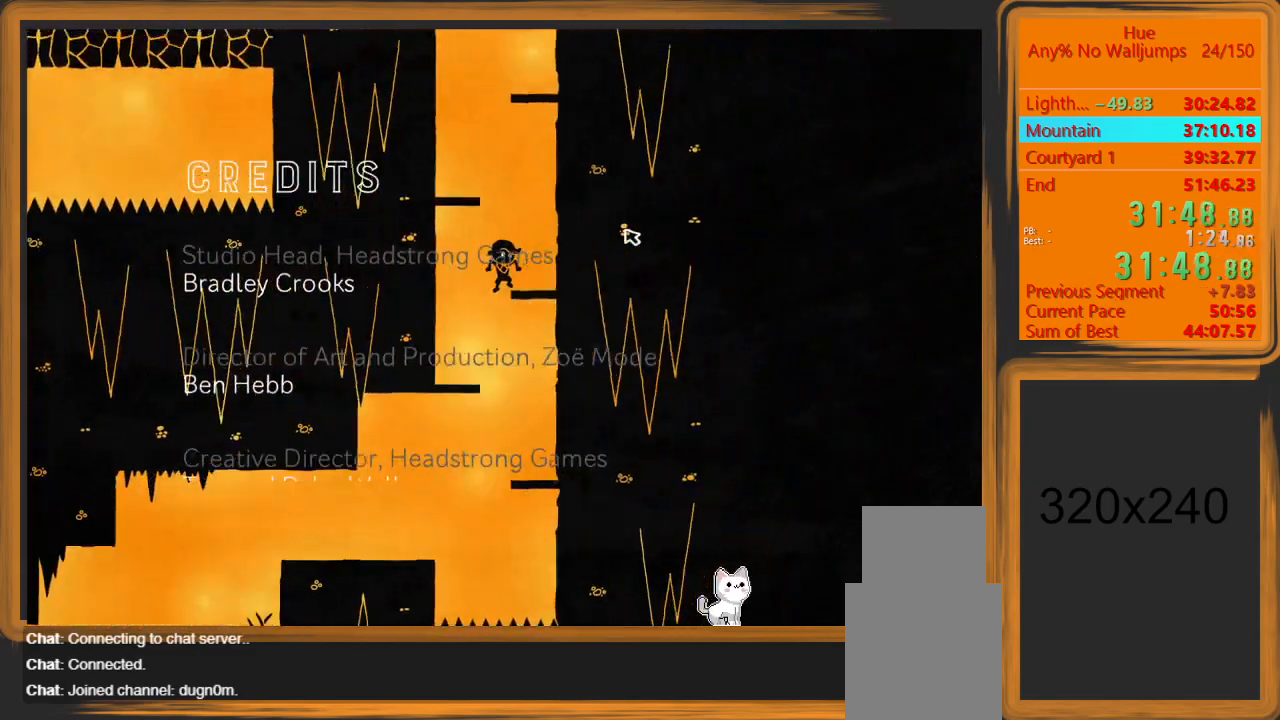
{"keys": ["a"], "mouse": [], "events": [[100, "d", "up"], [200, "a", "down"], [200, "space", "down"], [433, "space", "up"]]}
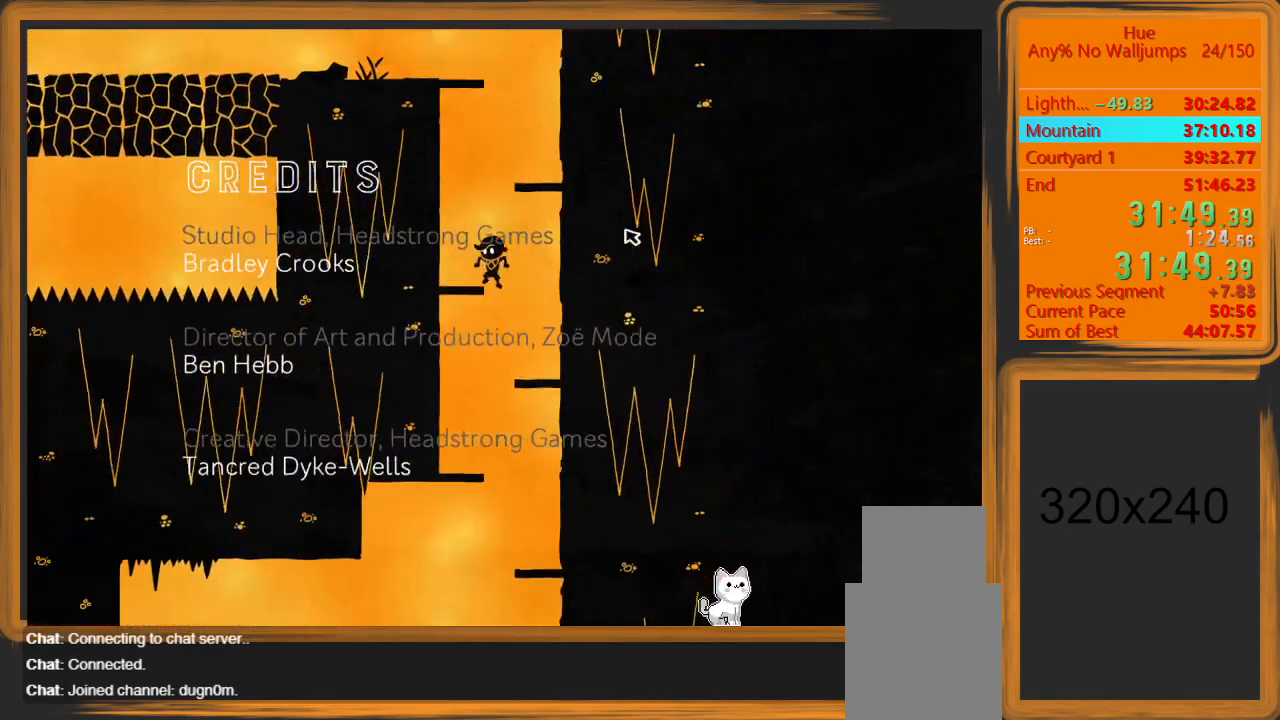
{"keys": ["d", "space"], "mouse": [], "events": [[67, "a", "up"], [233, "d", "down"], [233, "space", "down"]]}
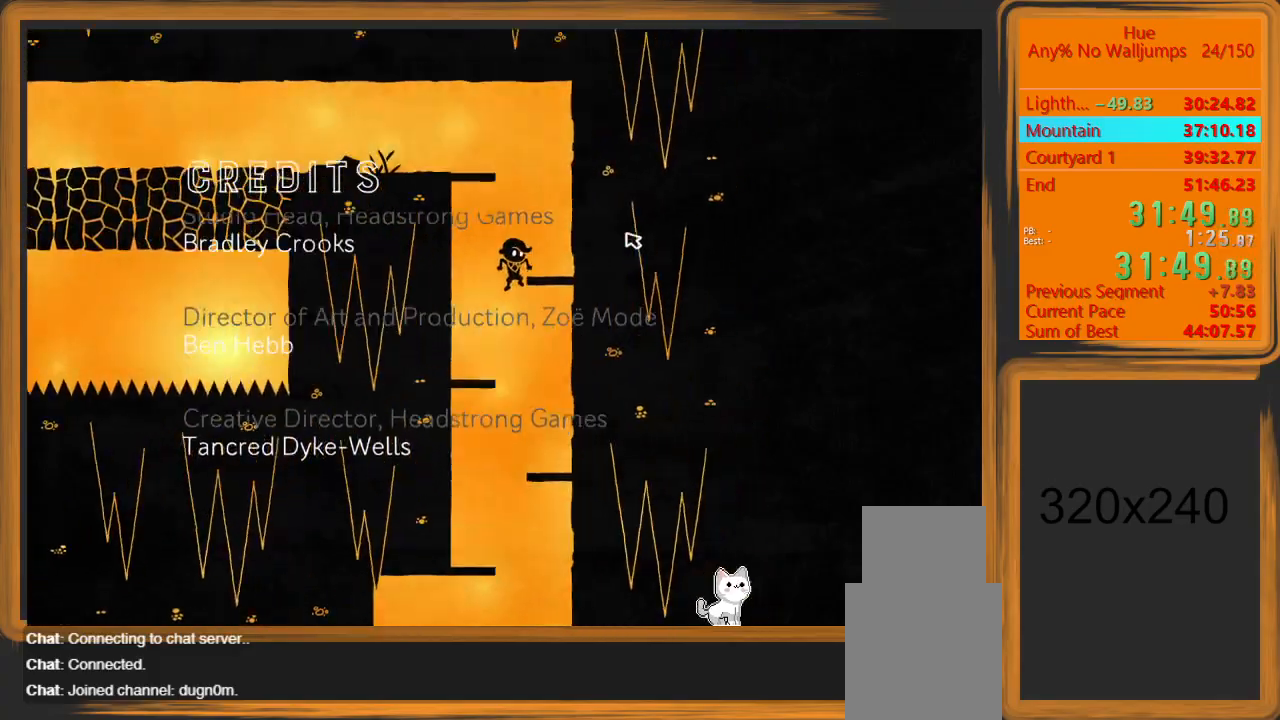
{"keys": ["a"], "mouse": [], "events": [[100, "d", "up"], [100, "space", "up"], [200, "a", "down"], [233, "space", "down"], [433, "space", "up"]]}
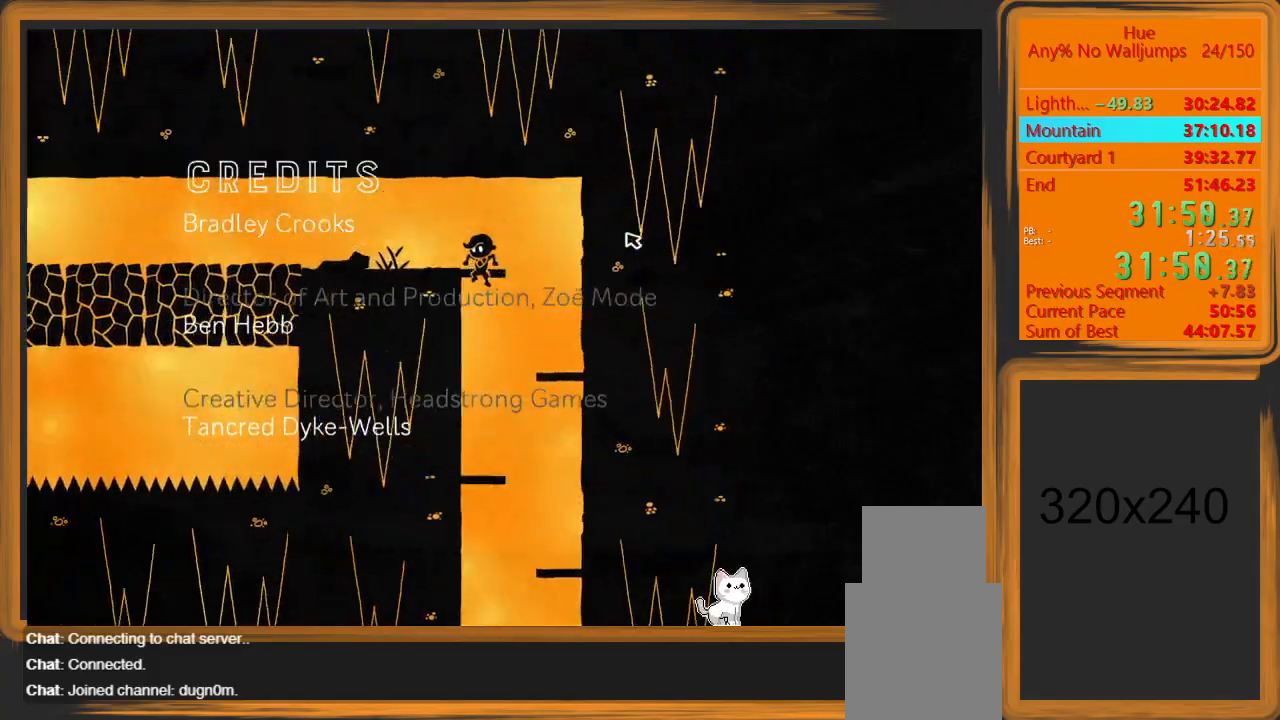
{"keys": ["a"], "mouse": [], "events": []}
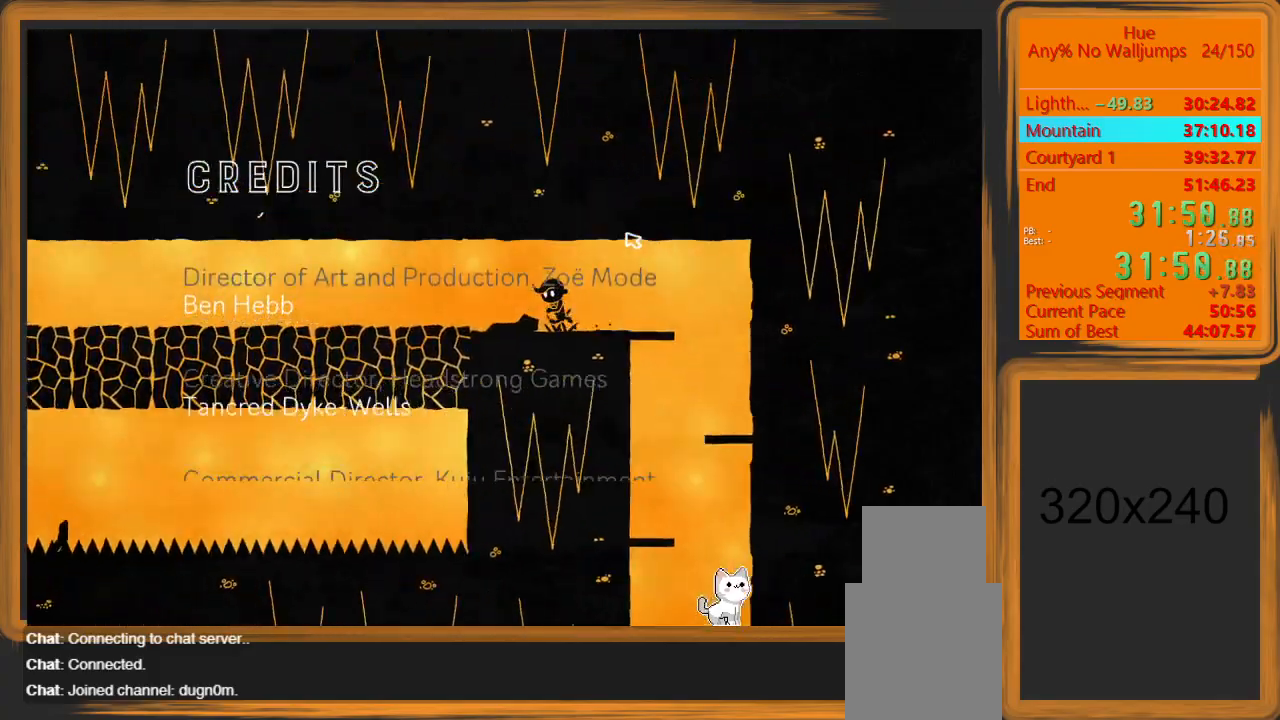
{"keys": ["a"], "mouse": [], "events": []}
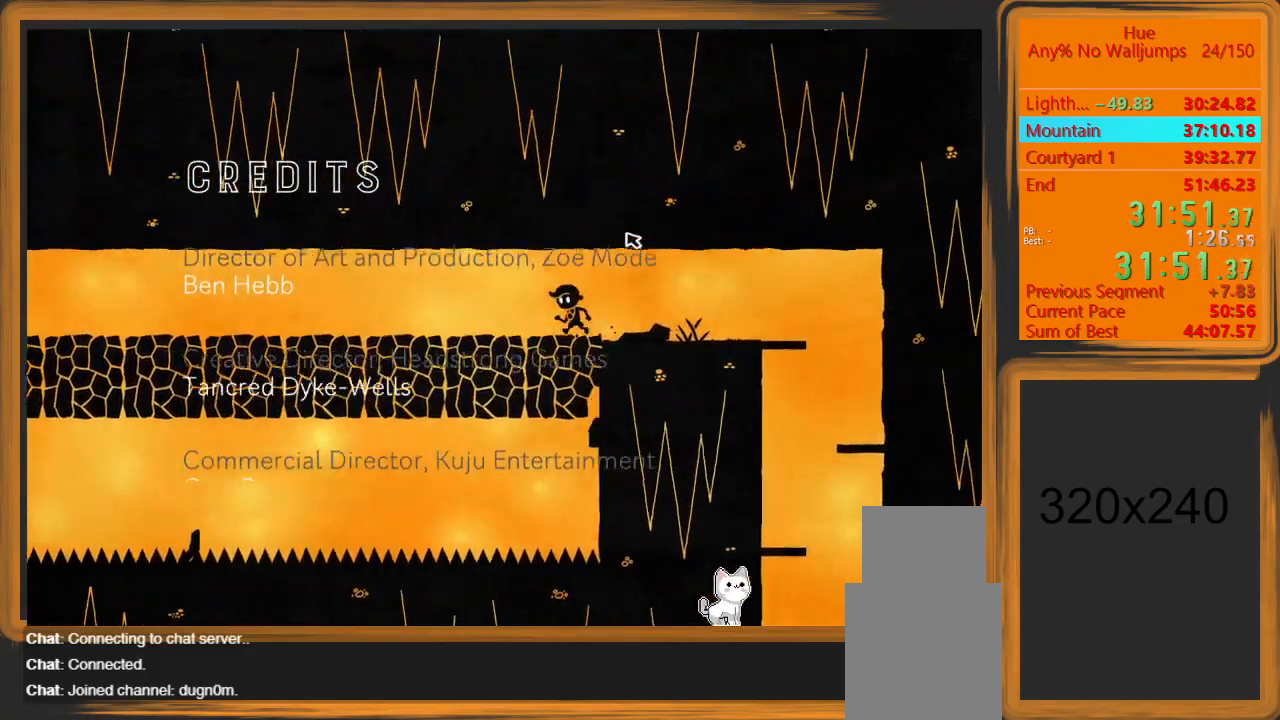
{"keys": ["a"], "mouse": [], "events": []}
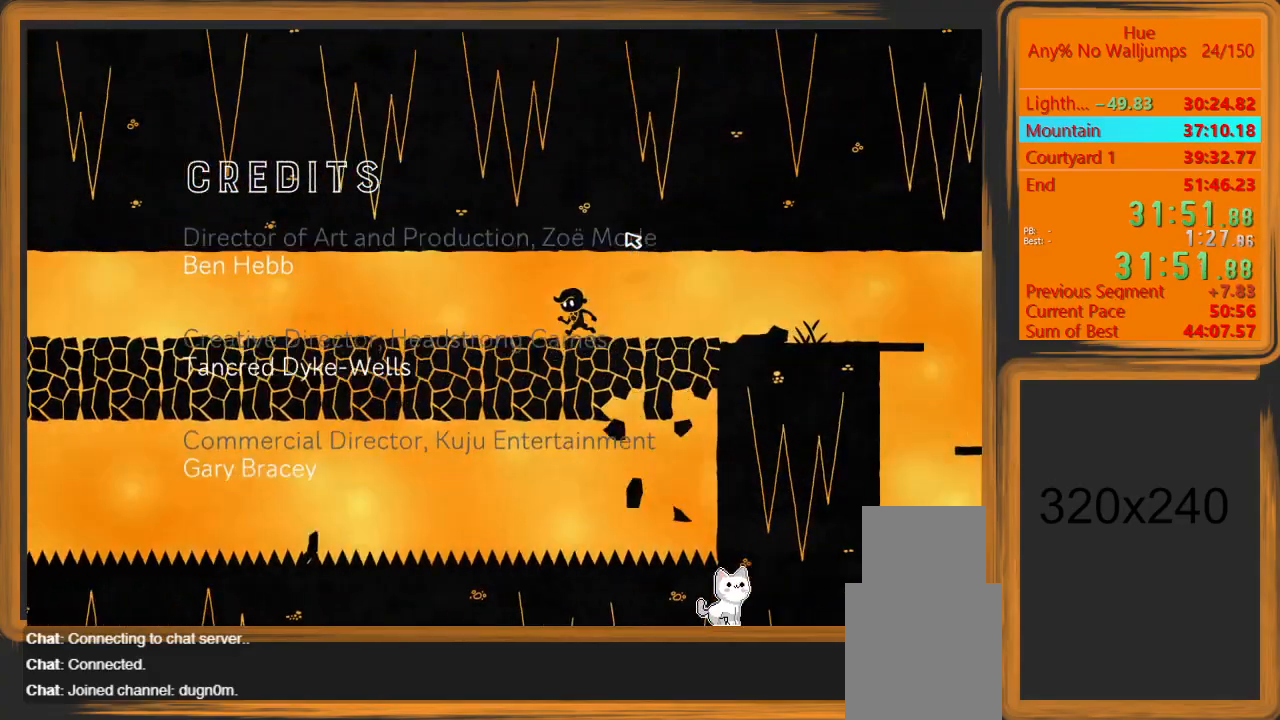
{"keys": ["a"], "mouse": [], "events": []}